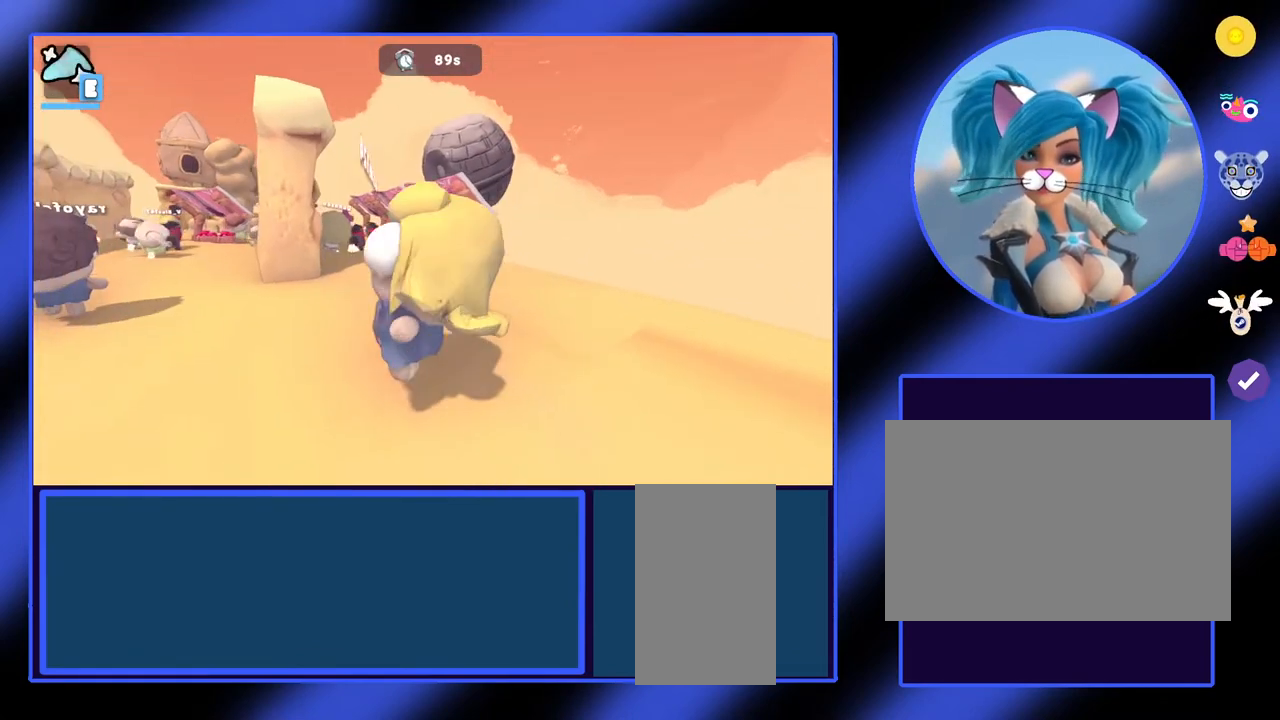
Gameplay with keyboard and mouse; each line is a JSON object with the keys and mouse buttons held at the frame after it. "events" lists presses ("down") and releases ("up") of "a", "ctrl", "d", "e", "f", "q", "r", "s", "shift", "space", "tab", "w", "mouse_left", "mouse_wheel", "mouse_right", "mouse_mb4" and "mouse_mb5" between this image and that frame as [ms after this image, input, new state], when the widget could be followed in between. "mouse_left", "mouse_wheel", "mouse_right", "mouse_mb4", "mouse_mb5" = the "left", "wheel", "right", "mb4", "mb5" buttons of the "mouse" list. No other keys are recorded. "wheel" means that the mouse wheel is clicked or scrolled. Not read: mouse_move.
{"keys": ["a"], "mouse": [], "events": []}
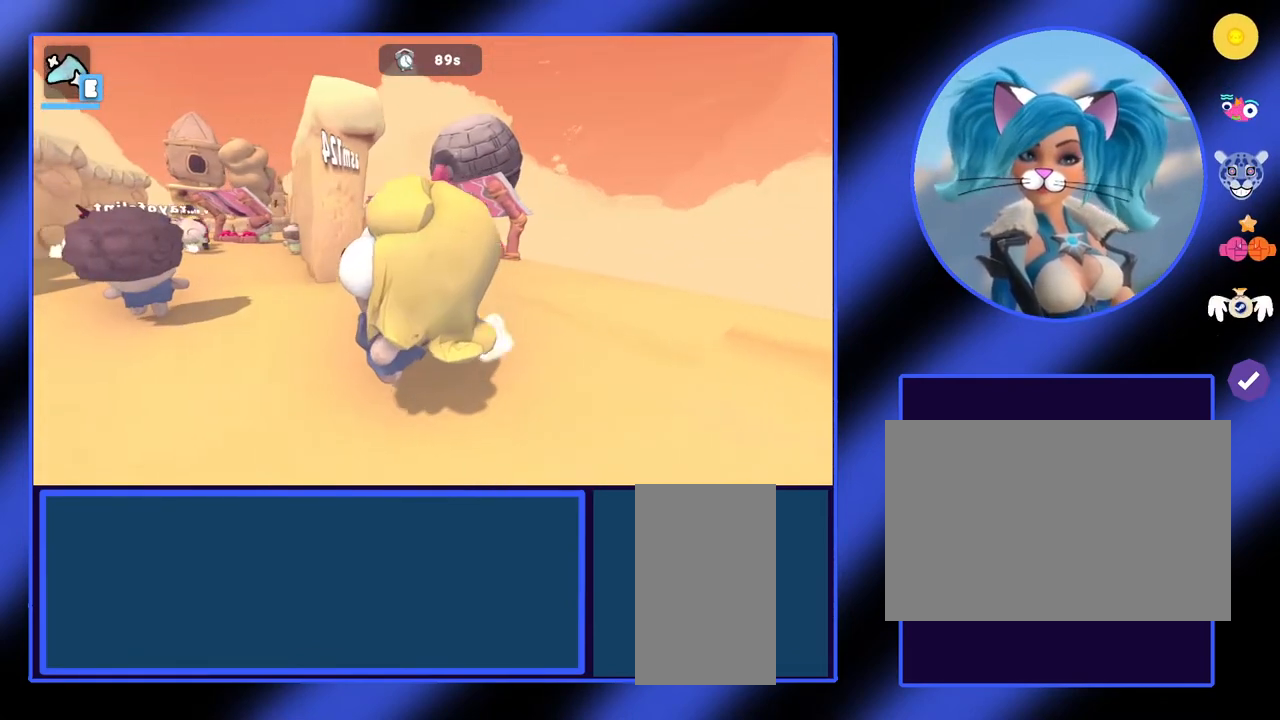
{"keys": ["a"], "mouse": [], "events": []}
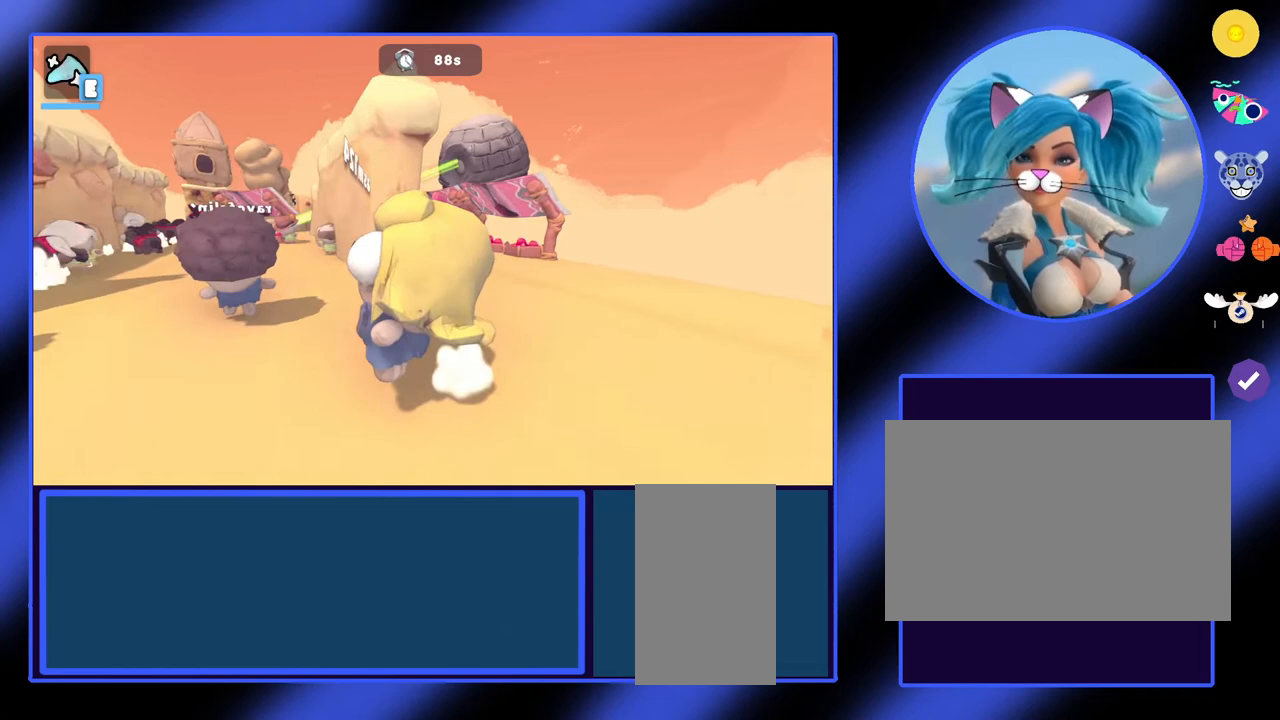
{"keys": ["a"], "mouse": [], "events": []}
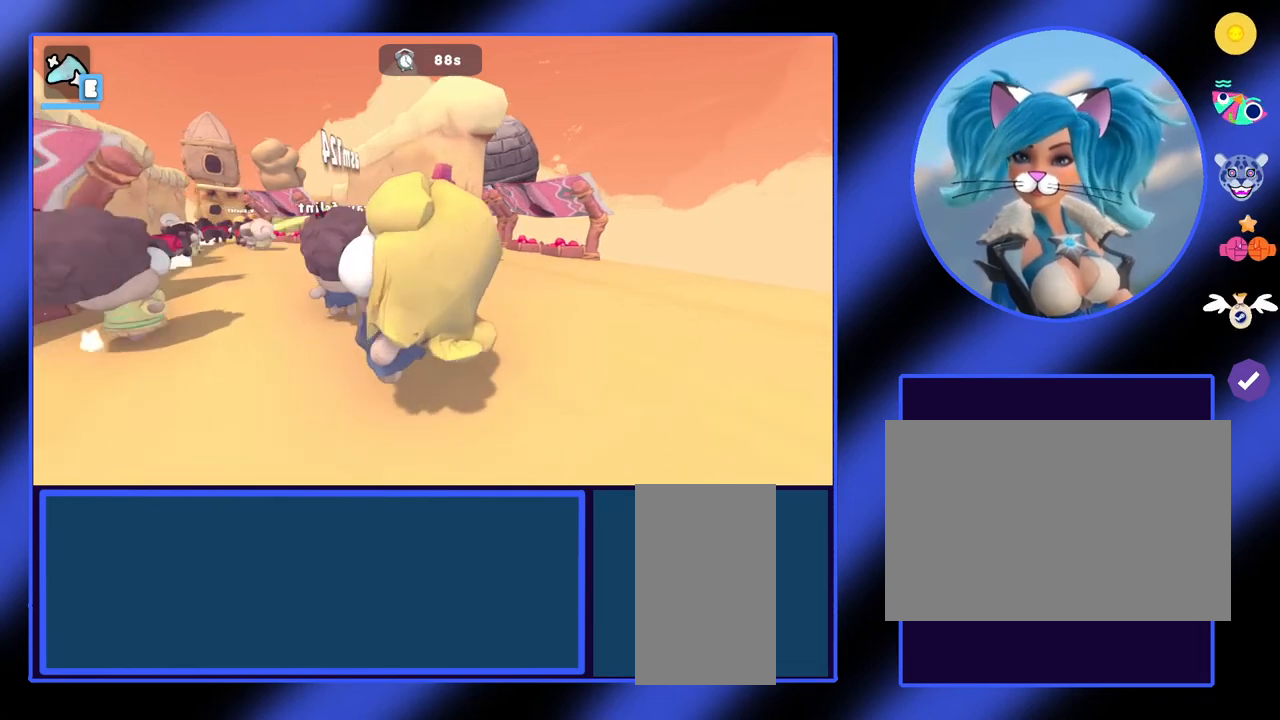
{"keys": ["a", "w"], "mouse": [], "events": [[400, "w", "down"]]}
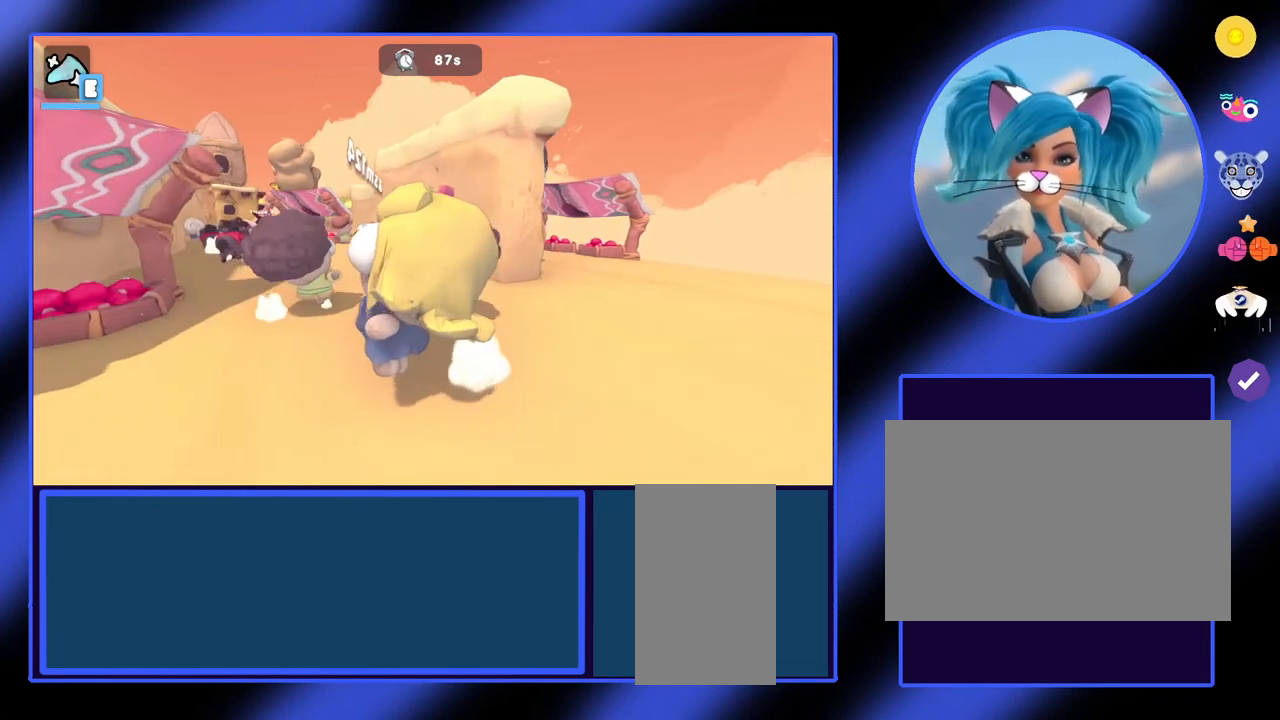
{"keys": ["w"], "mouse": [], "events": [[400, "a", "up"]]}
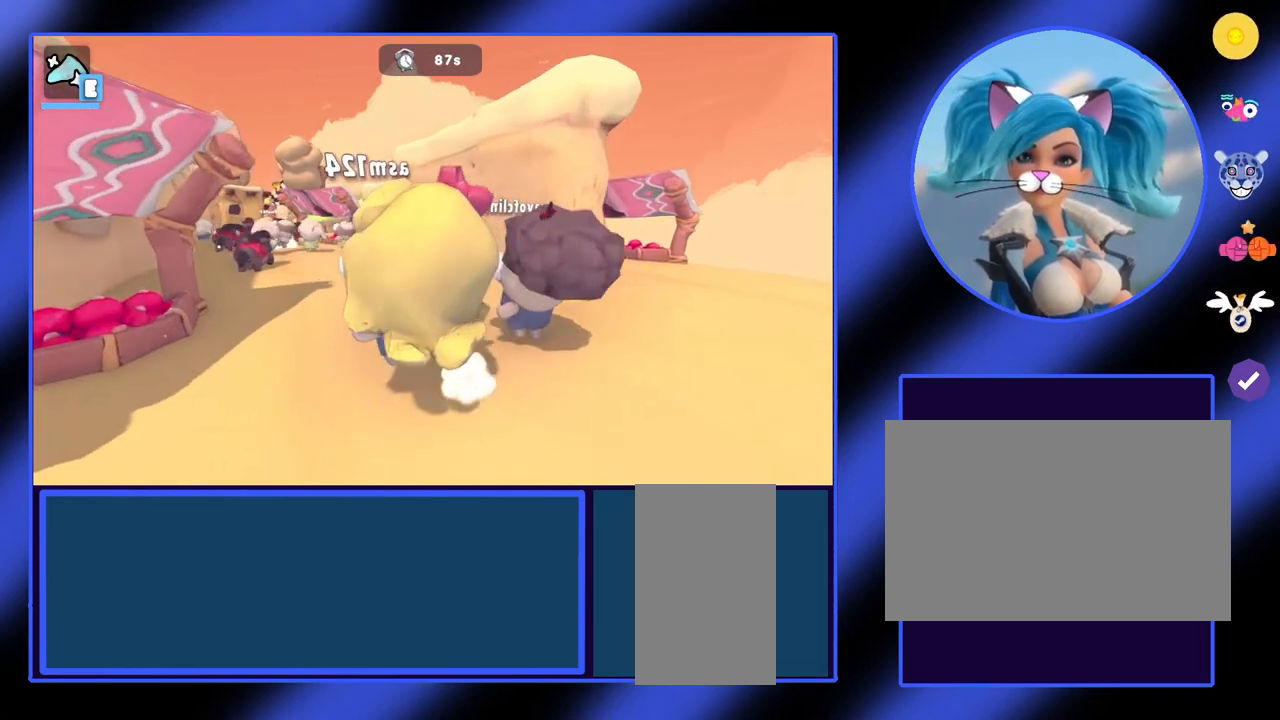
{"keys": ["w"], "mouse": [], "events": []}
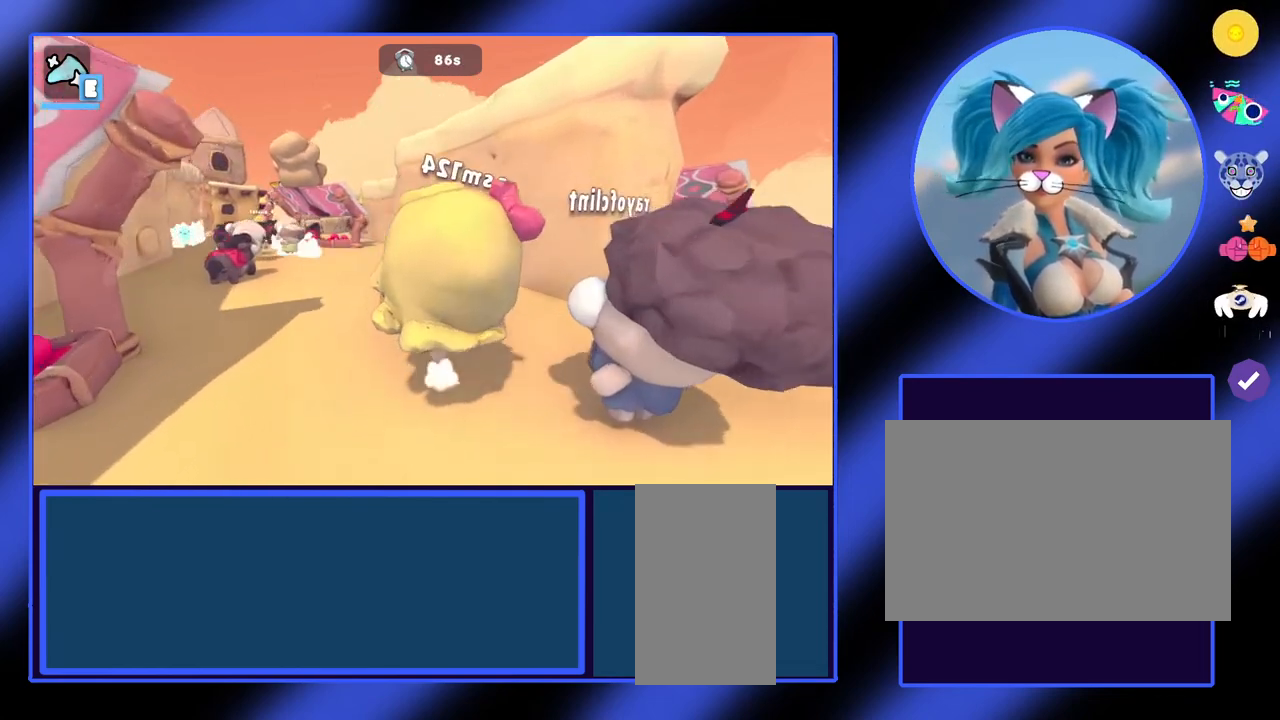
{"keys": ["w"], "mouse": [], "events": []}
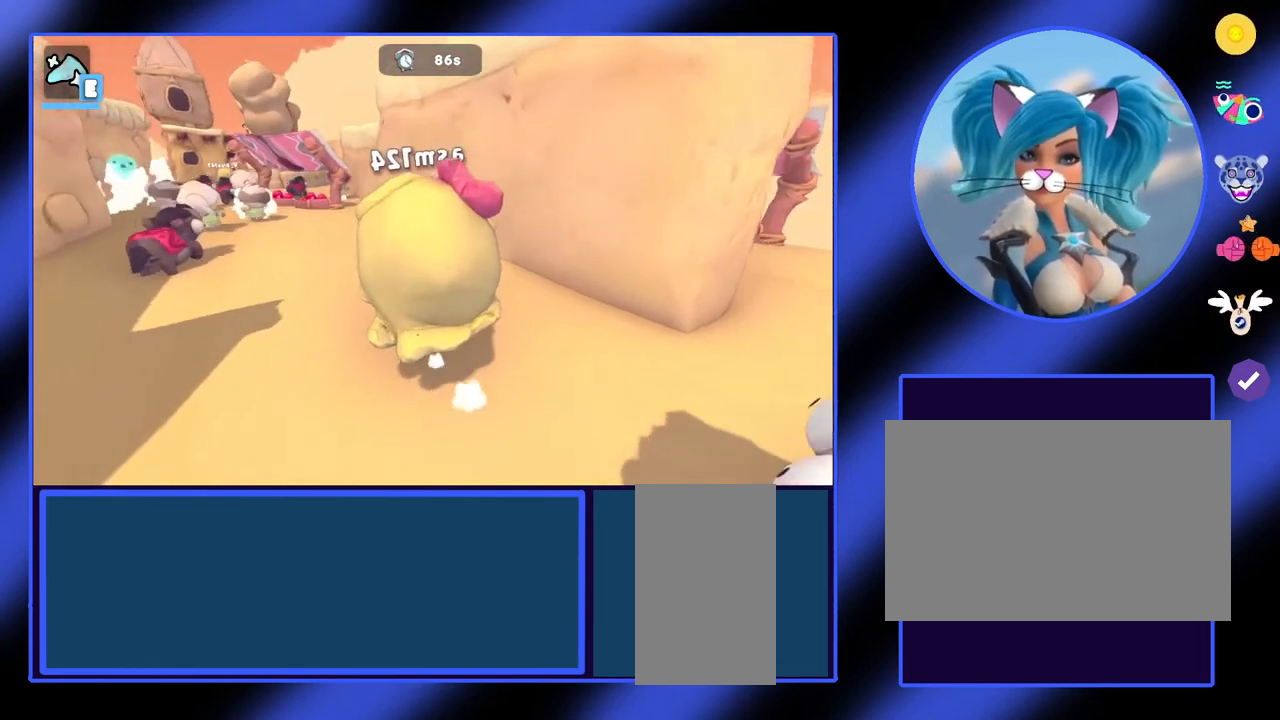
{"keys": ["w"], "mouse": [], "events": []}
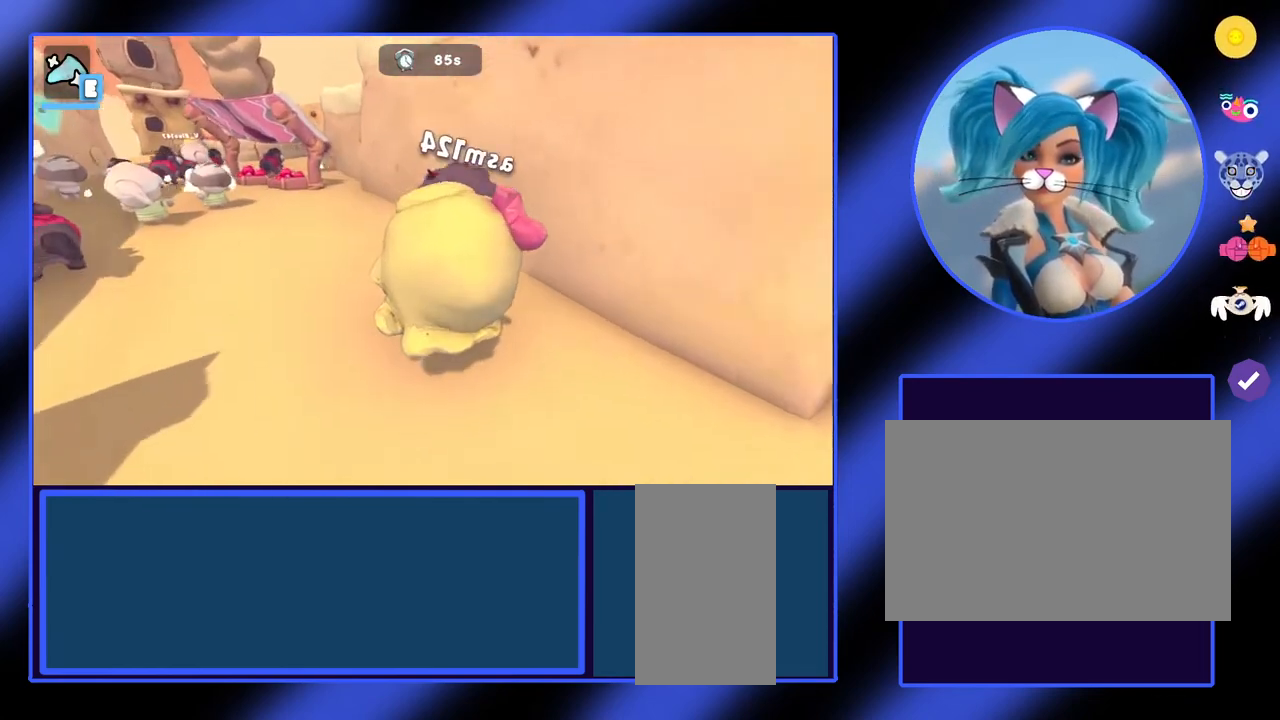
{"keys": ["w"], "mouse": [], "events": [[167, "a", "down"], [333, "a", "up"]]}
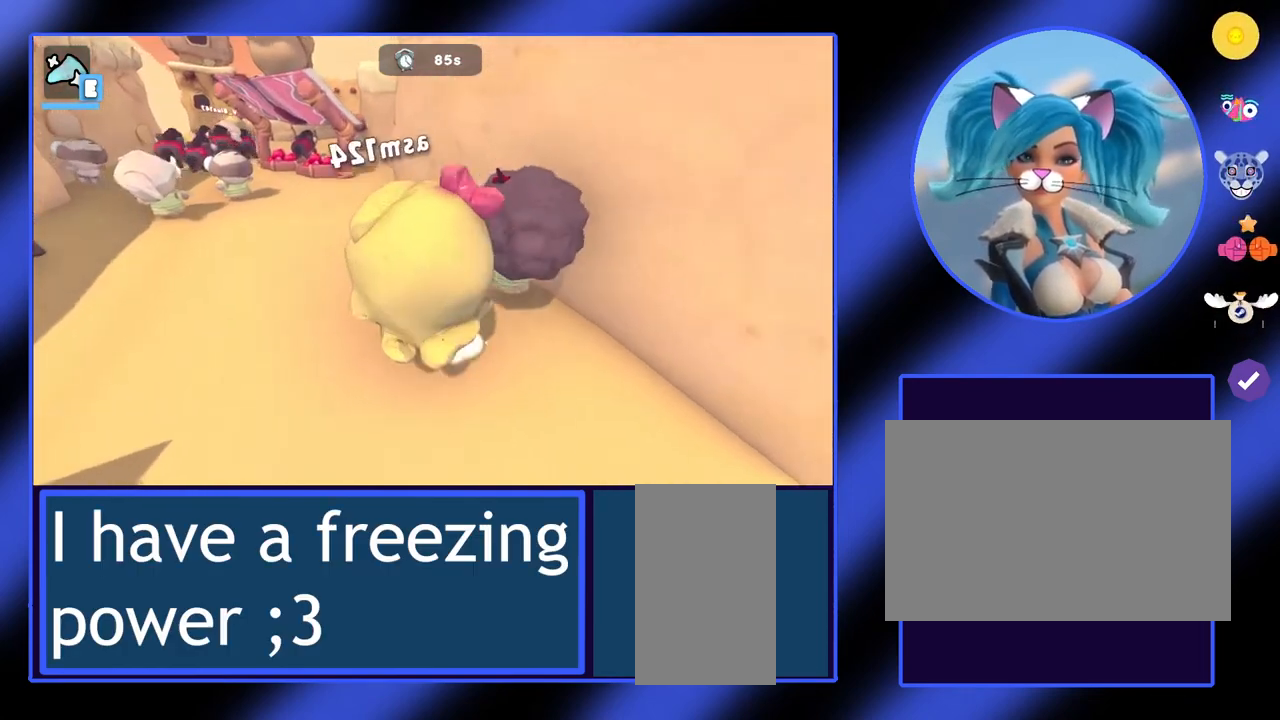
{"keys": [], "mouse": [], "events": [[67, "a", "down"], [300, "e", "down"], [467, "a", "up"], [467, "e", "up"], [500, "w", "up"]]}
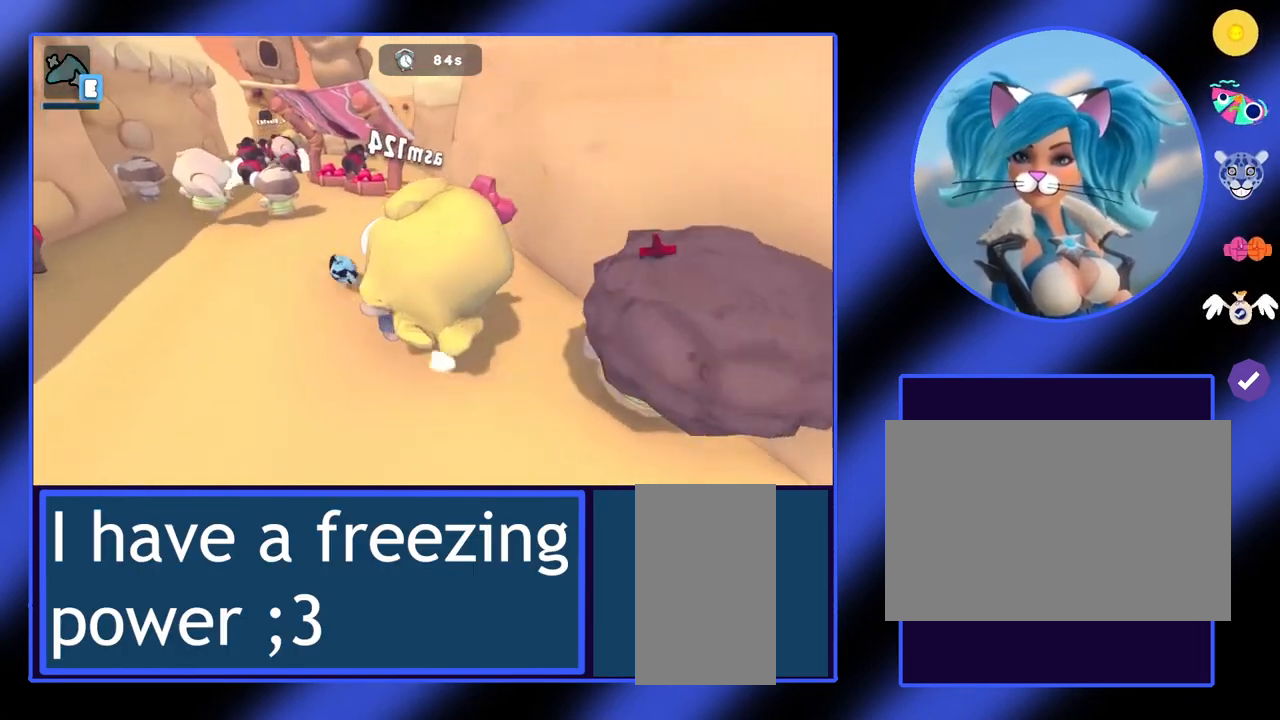
{"keys": [], "mouse": [], "events": []}
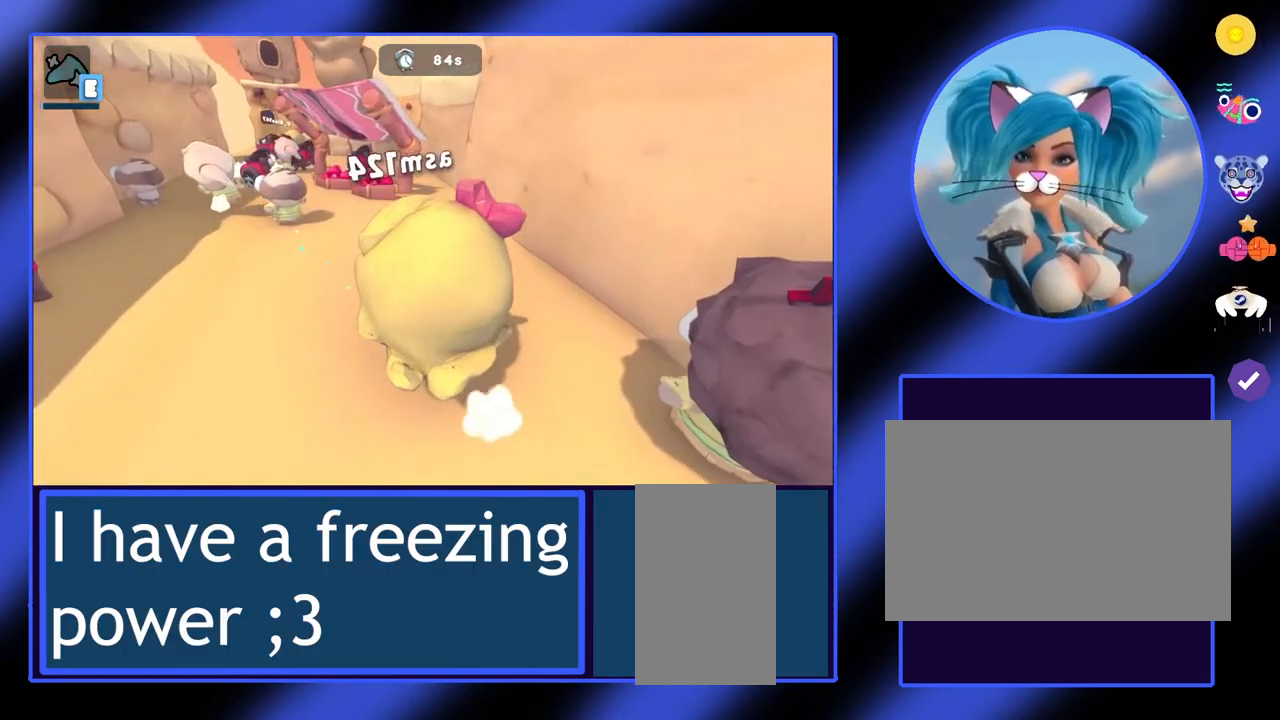
{"keys": ["w"], "mouse": [], "events": [[500, "w", "down"]]}
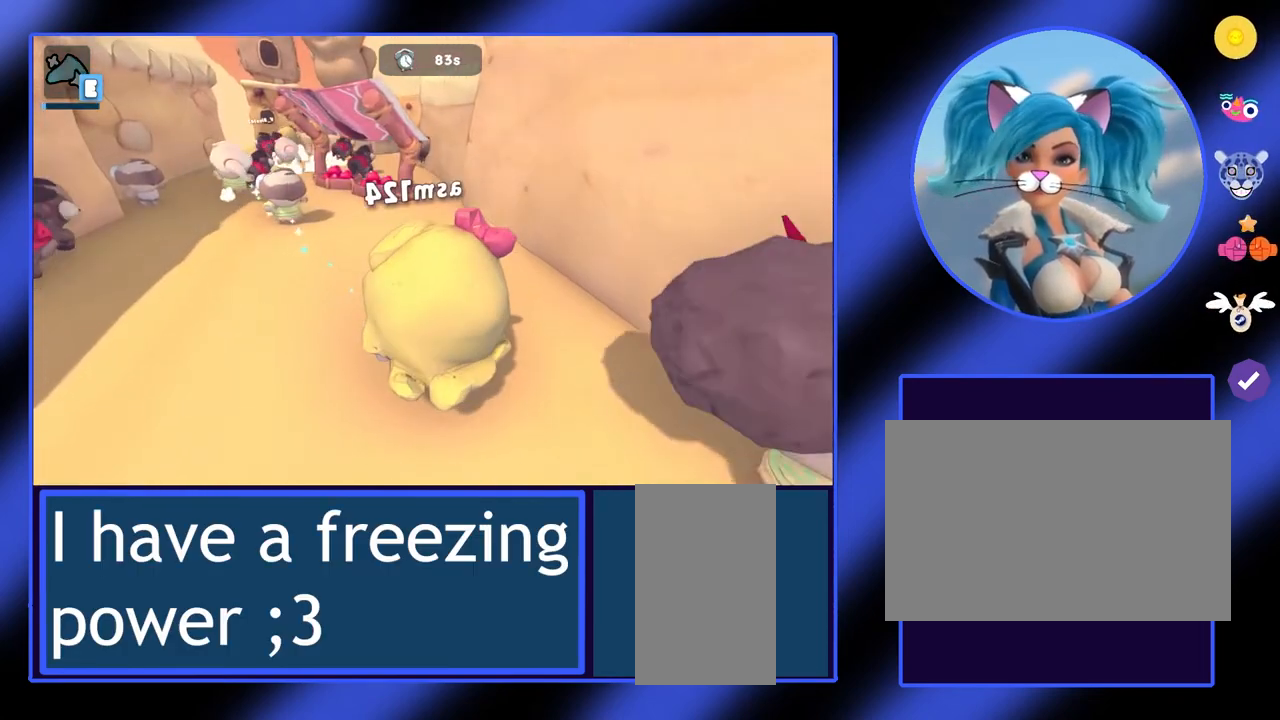
{"keys": [], "mouse": [], "events": [[400, "w", "up"]]}
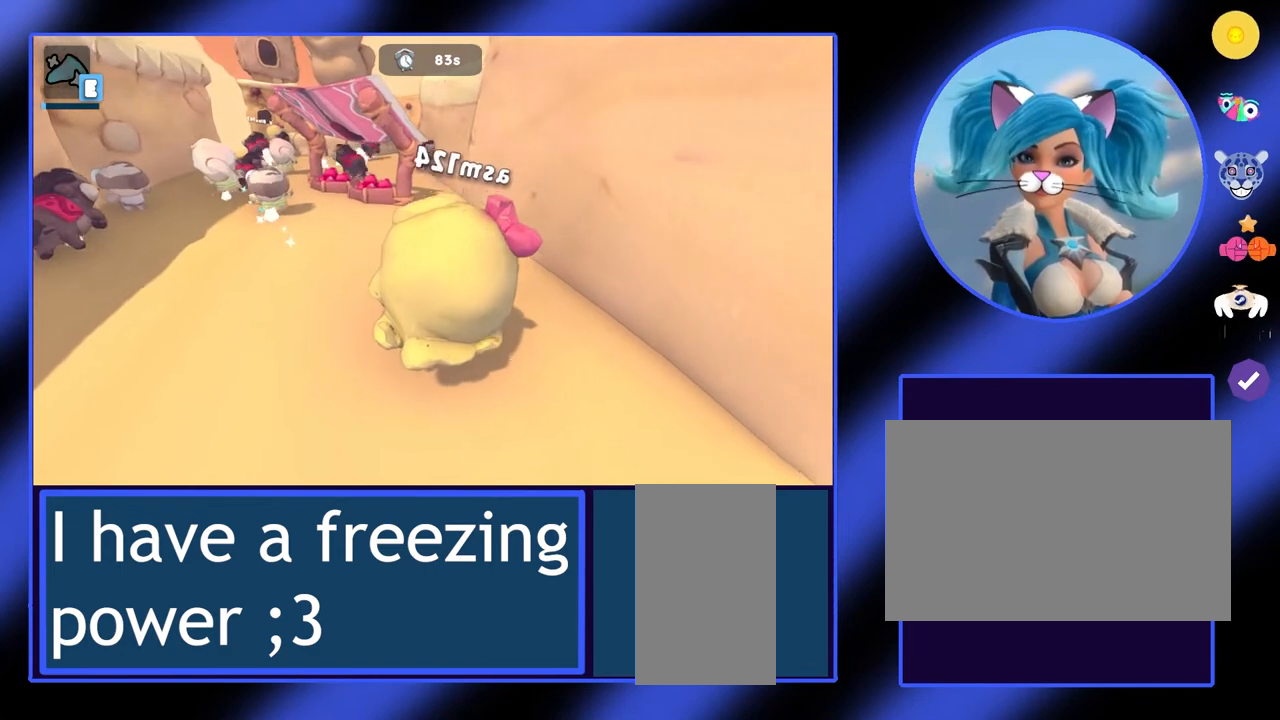
{"keys": ["a"], "mouse": [], "events": [[233, "a", "down"]]}
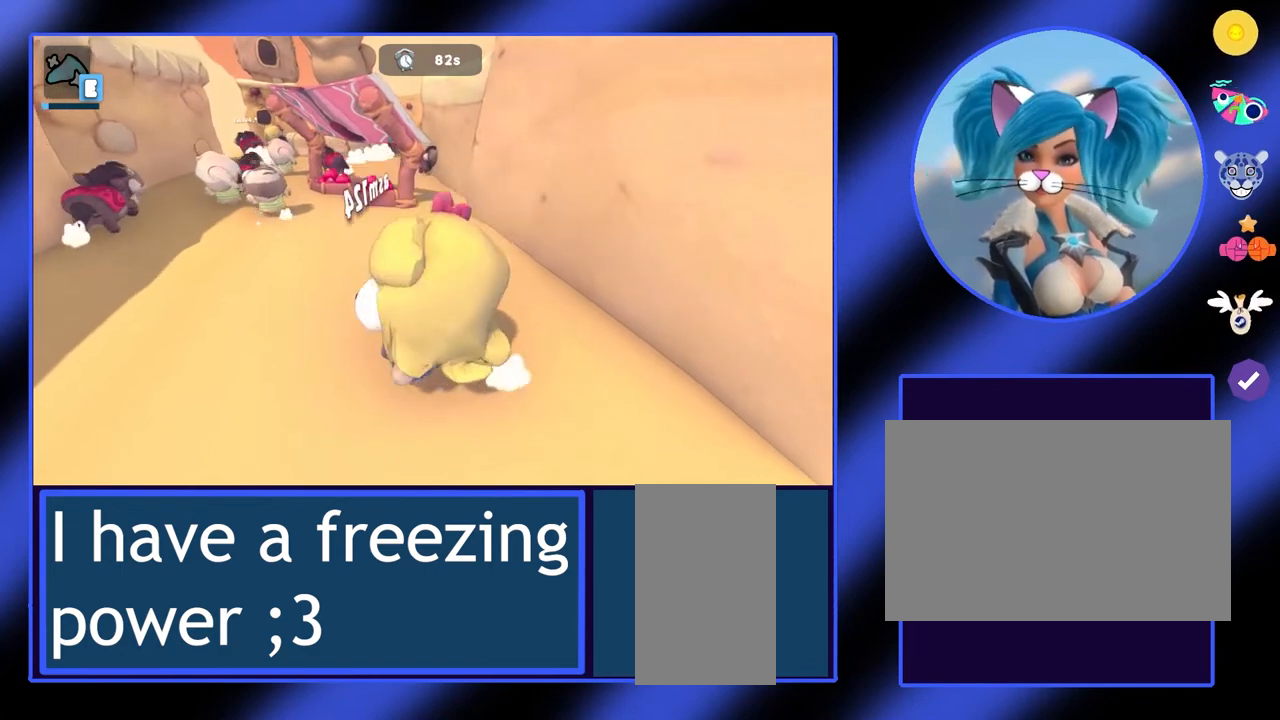
{"keys": ["a"], "mouse": [], "events": []}
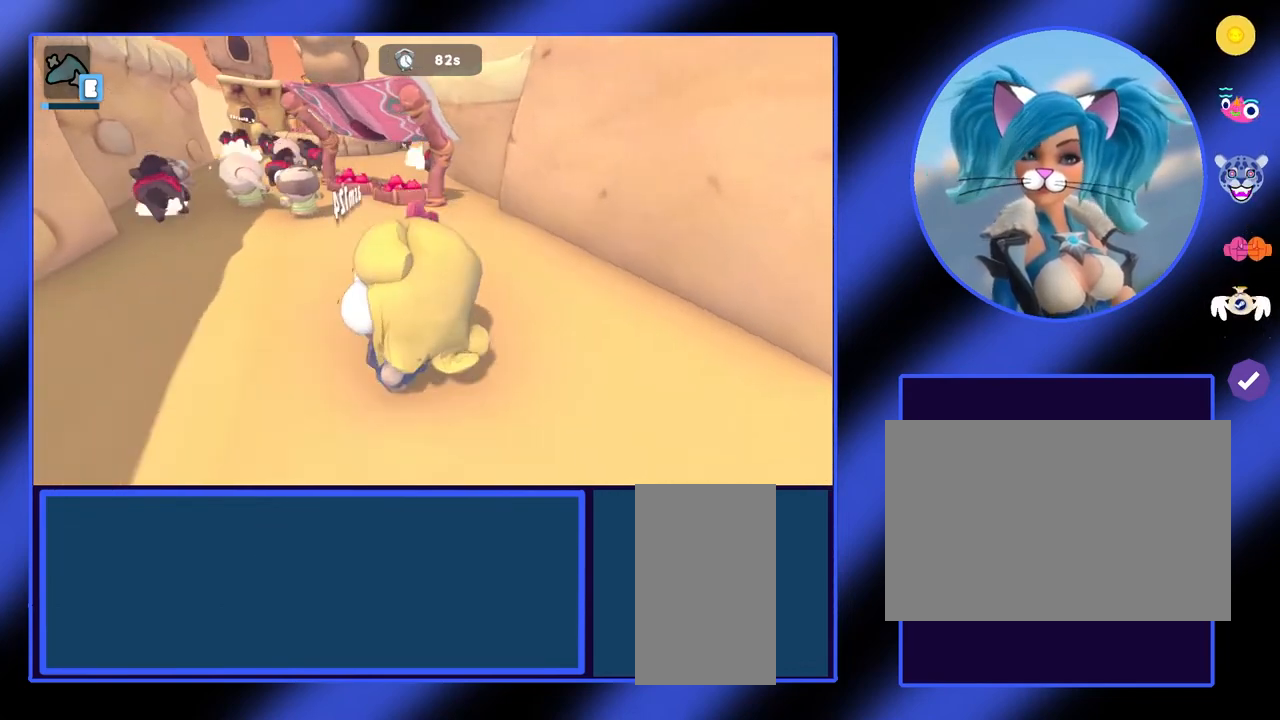
{"keys": ["a"], "mouse": [], "events": []}
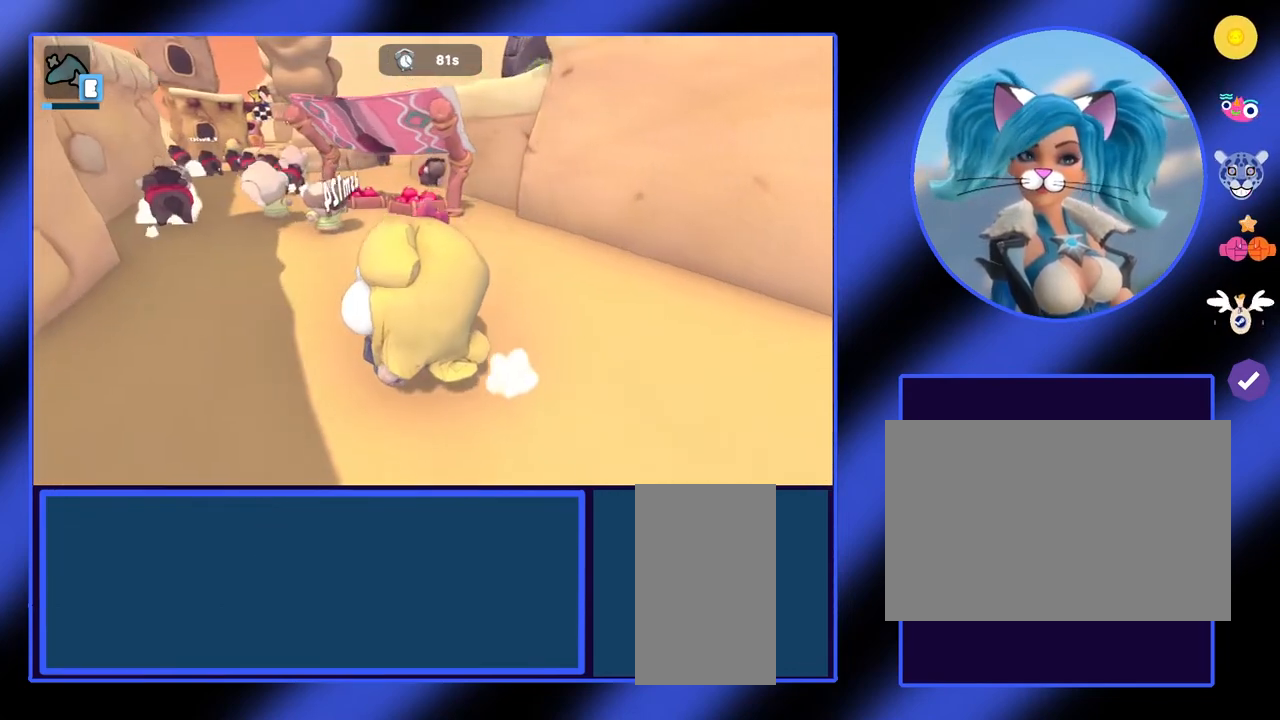
{"keys": ["a"], "mouse": [], "events": []}
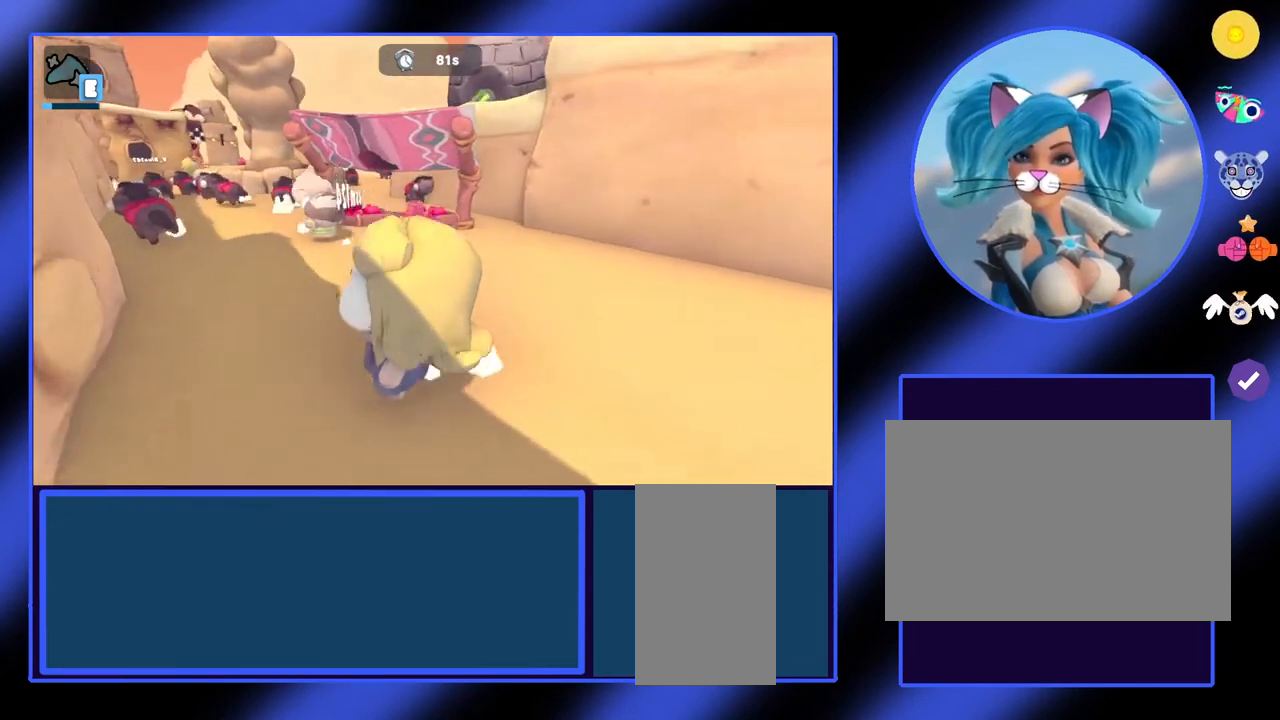
{"keys": [], "mouse": [], "events": [[267, "a", "up"]]}
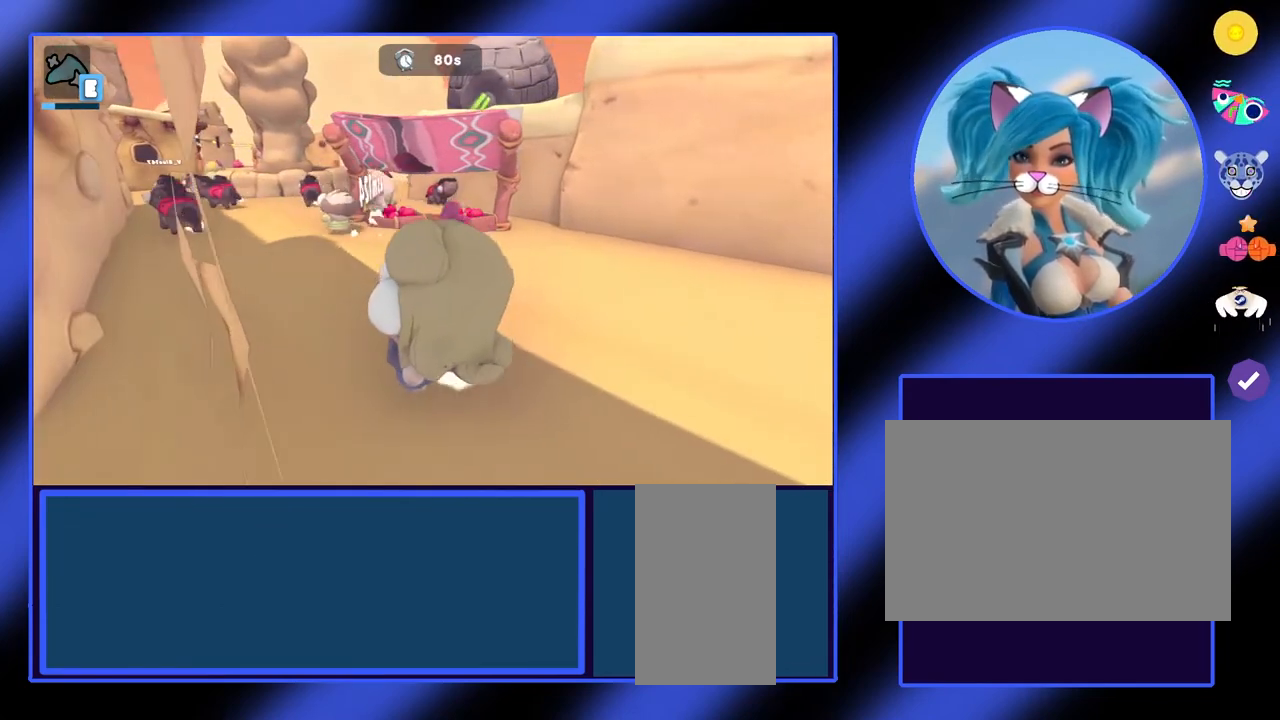
{"keys": [], "mouse": [], "events": []}
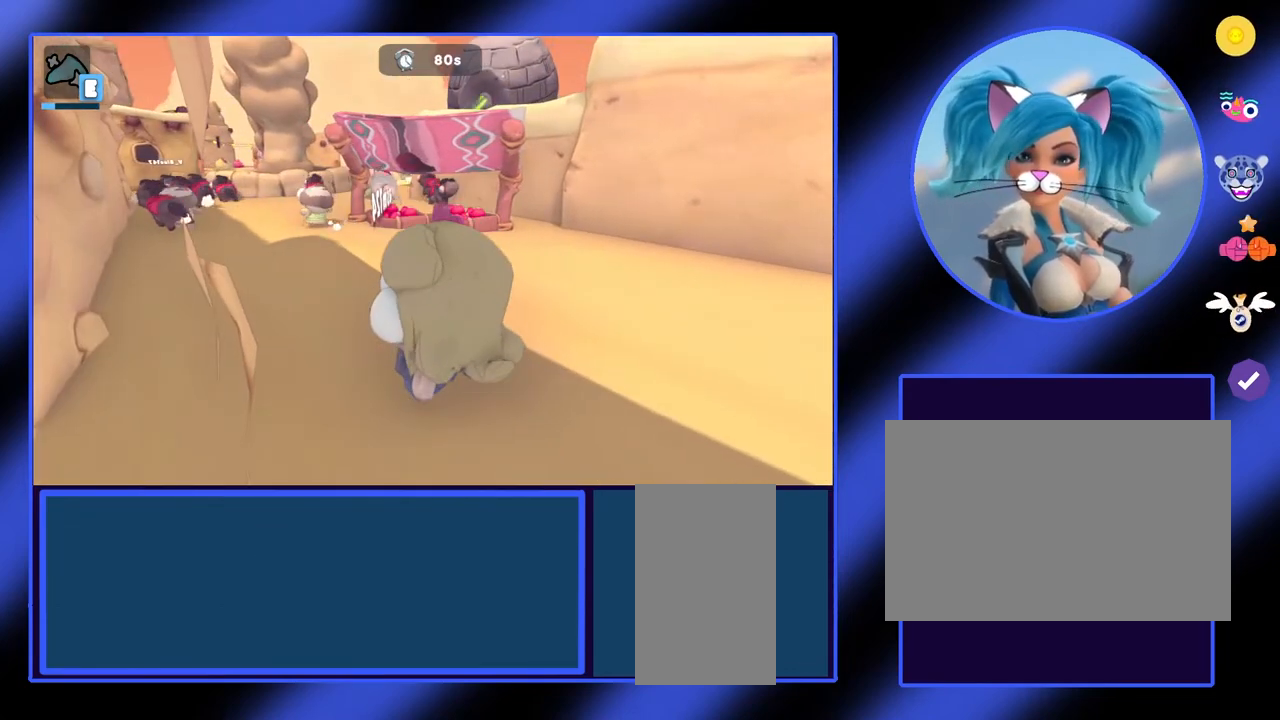
{"keys": ["w"], "mouse": [], "events": [[67, "w", "down"]]}
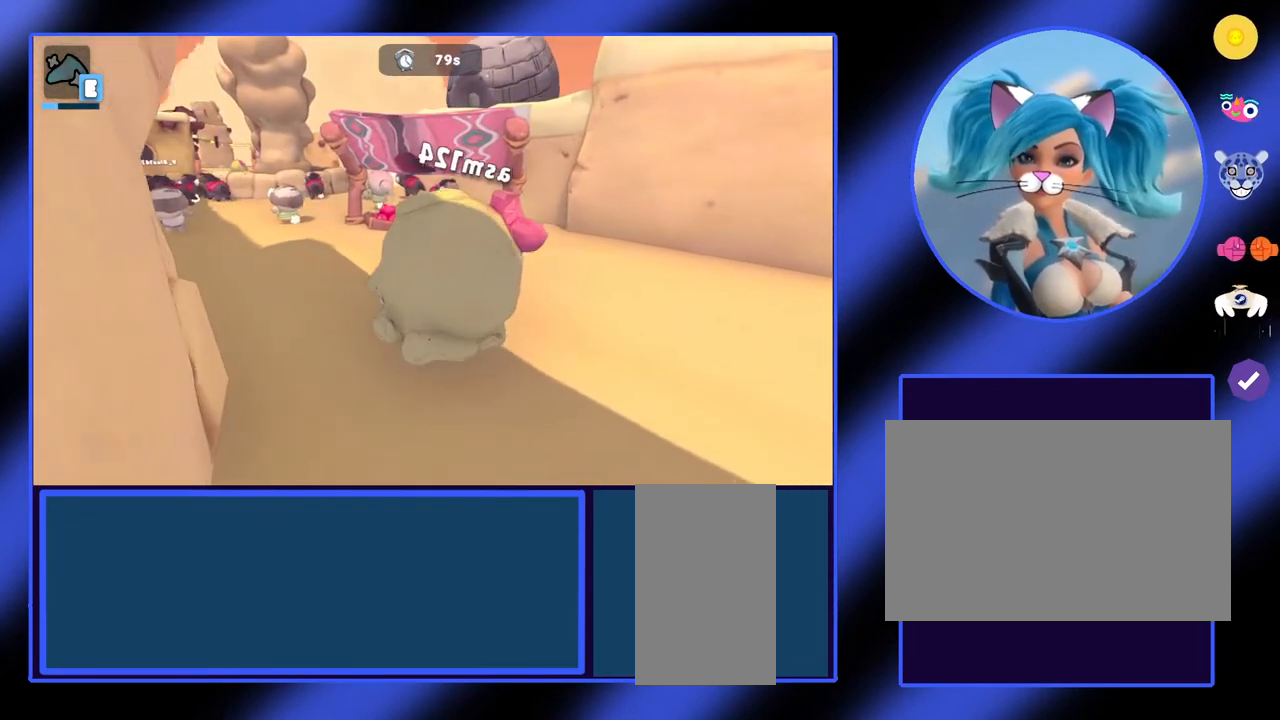
{"keys": ["w"], "mouse": [], "events": []}
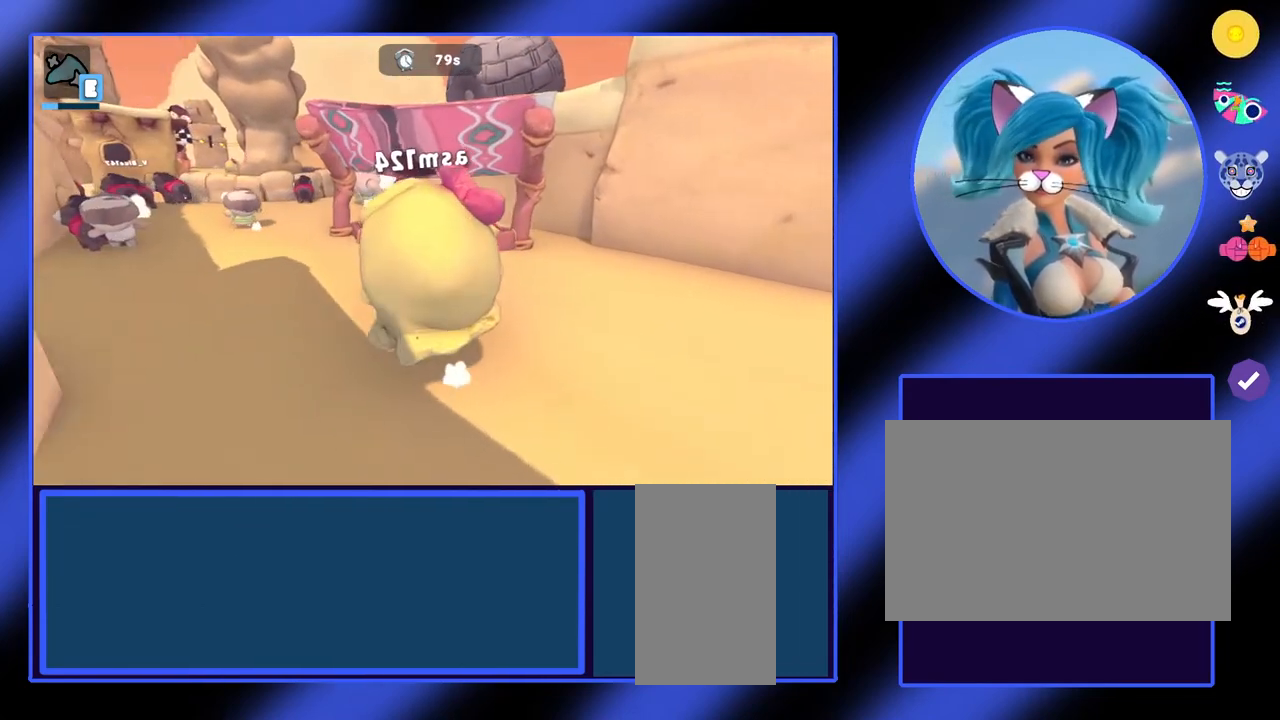
{"keys": ["w"], "mouse": [], "events": []}
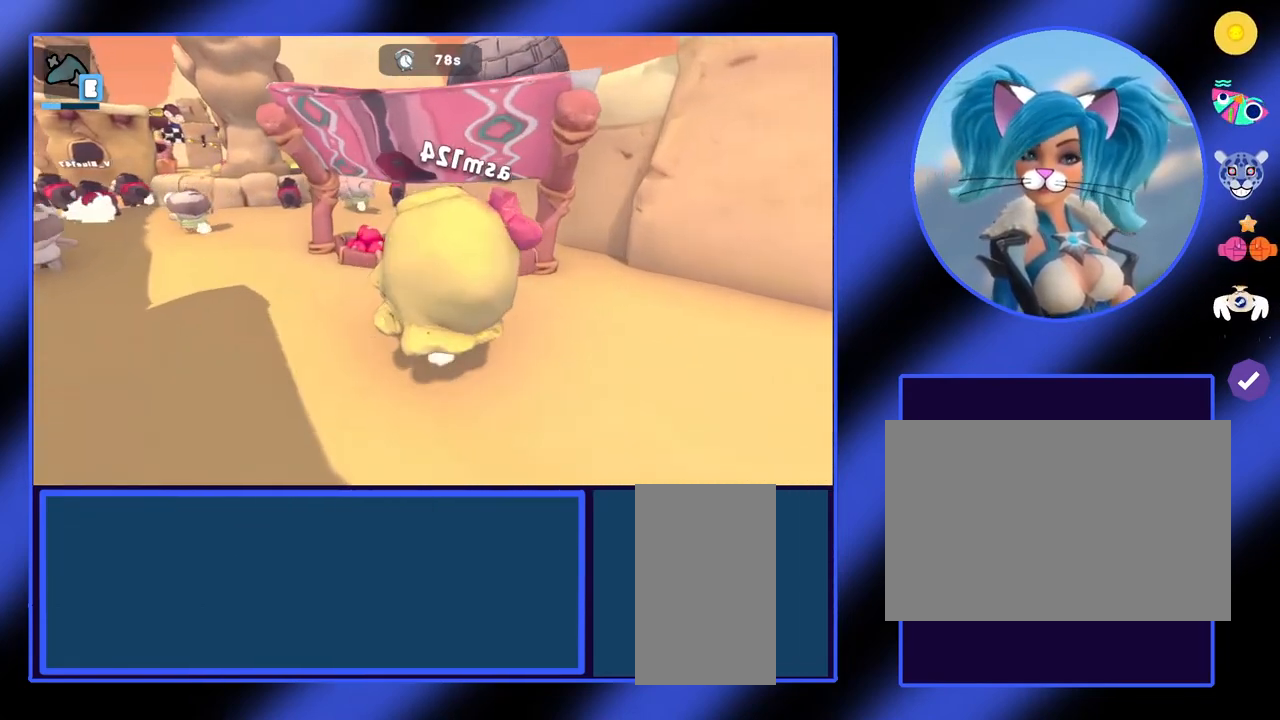
{"keys": [], "mouse": [], "events": [[400, "w", "up"]]}
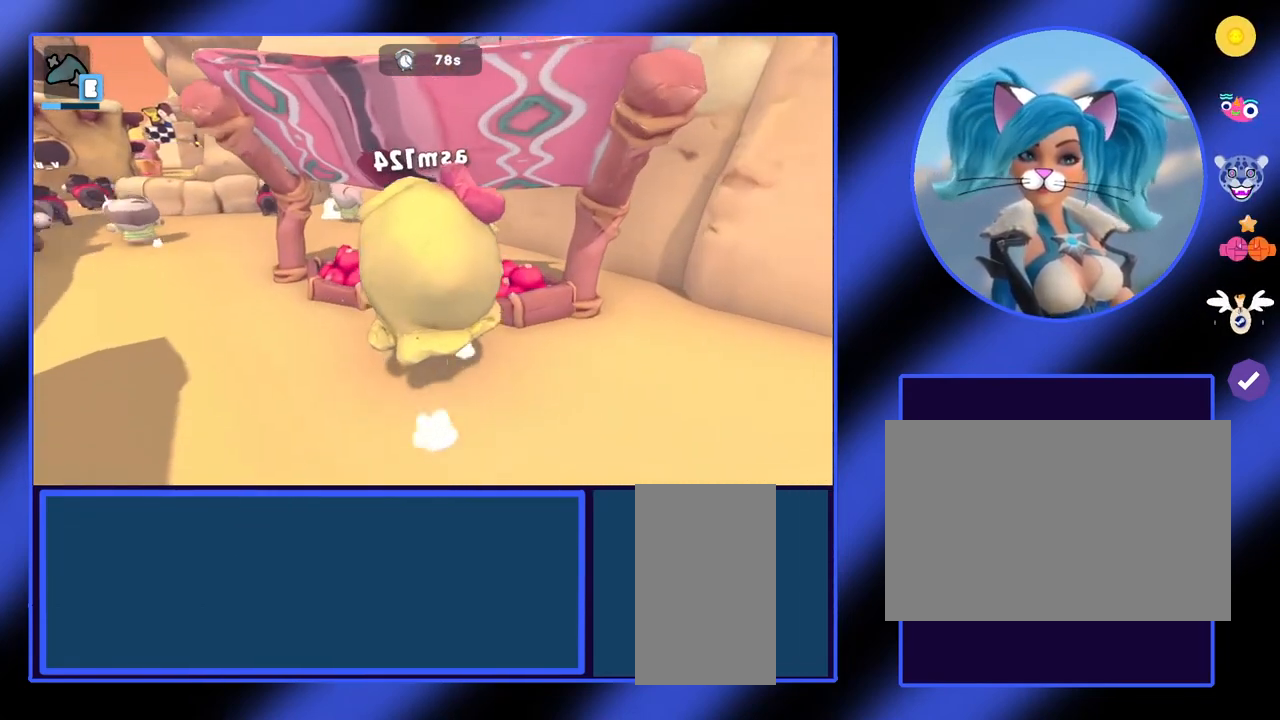
{"keys": [], "mouse": [], "events": []}